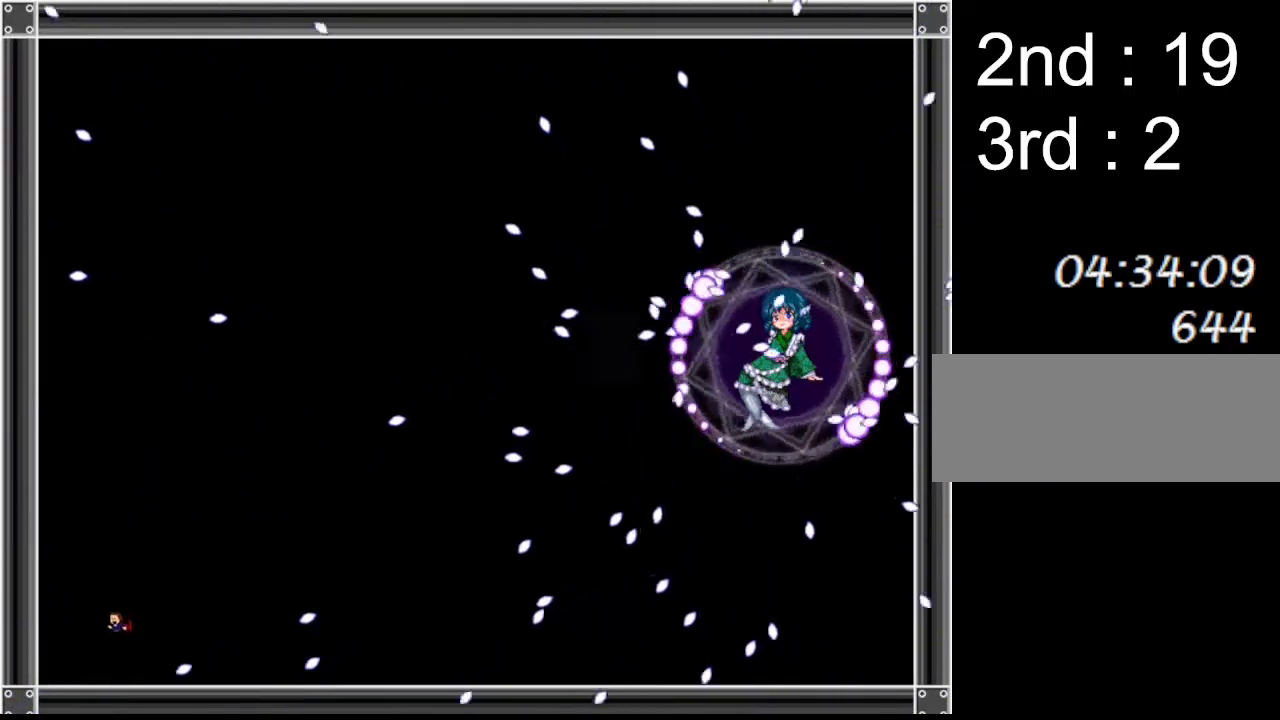
Gameplay with keyboard; each line is a JSON object with the keys held at the frame after it. "events" lists presses ("down") and releases ("up") of "down", "left", "r", "right", "up" and "z" between this image and that frame as [ms after this image, input, new state], when the widget could be followed in between. No other keys are recorded. Mouse input is not recorded. Not read: other_keys.
{"keys": ["right"], "events": [[233, "right", "down"], [250, "left", "up"]]}
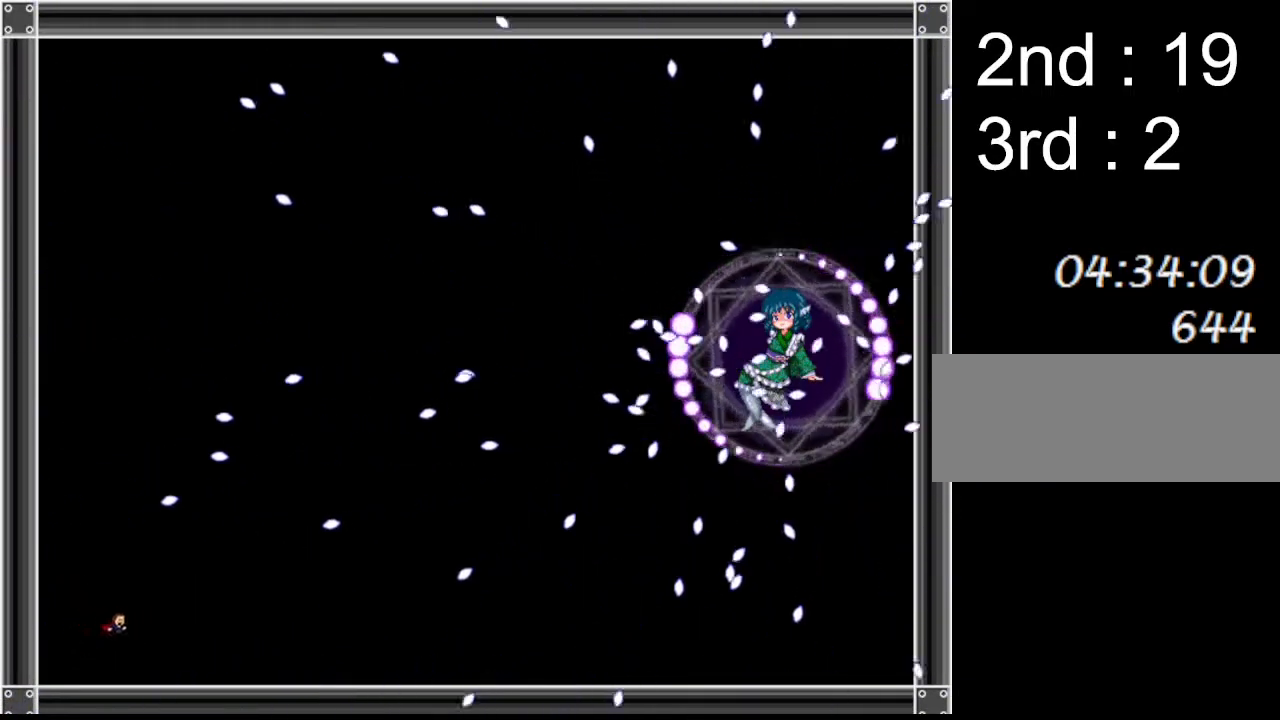
{"keys": [], "events": [[233, "left", "down"], [250, "right", "up"], [350, "left", "up"]]}
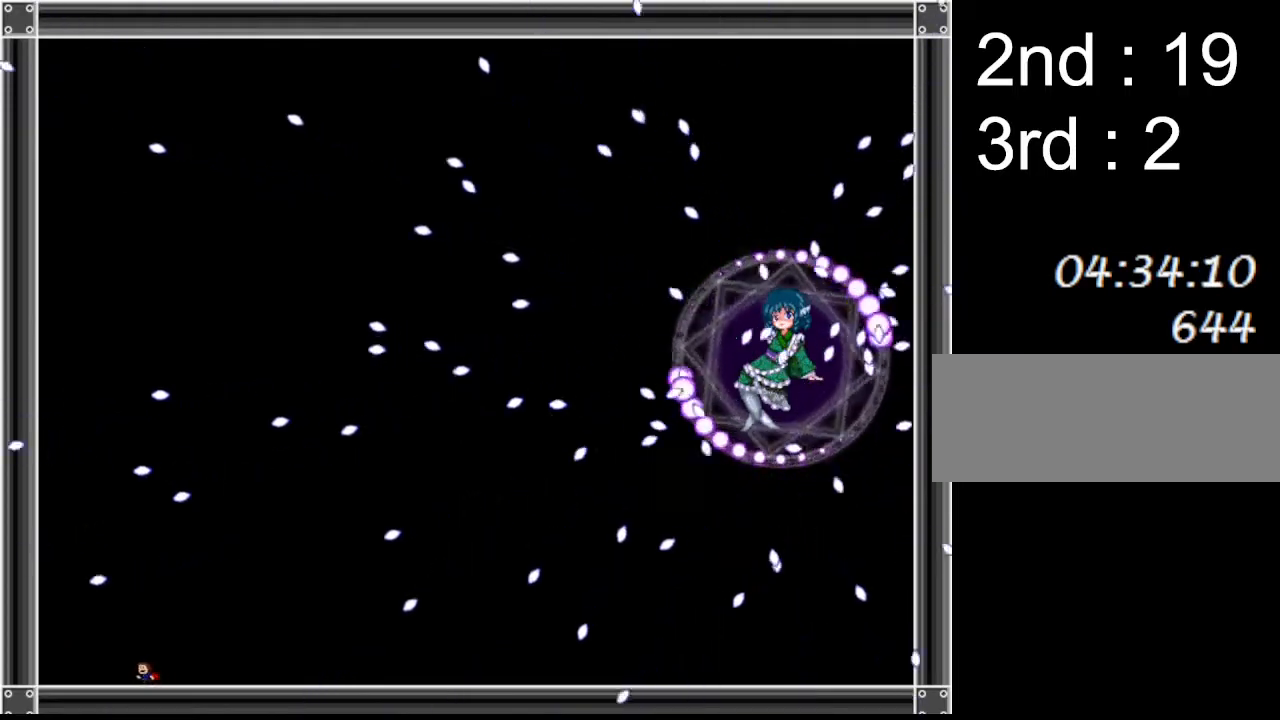
{"keys": ["right"], "events": [[50, "left", "down"], [117, "left", "up"], [183, "right", "down"]]}
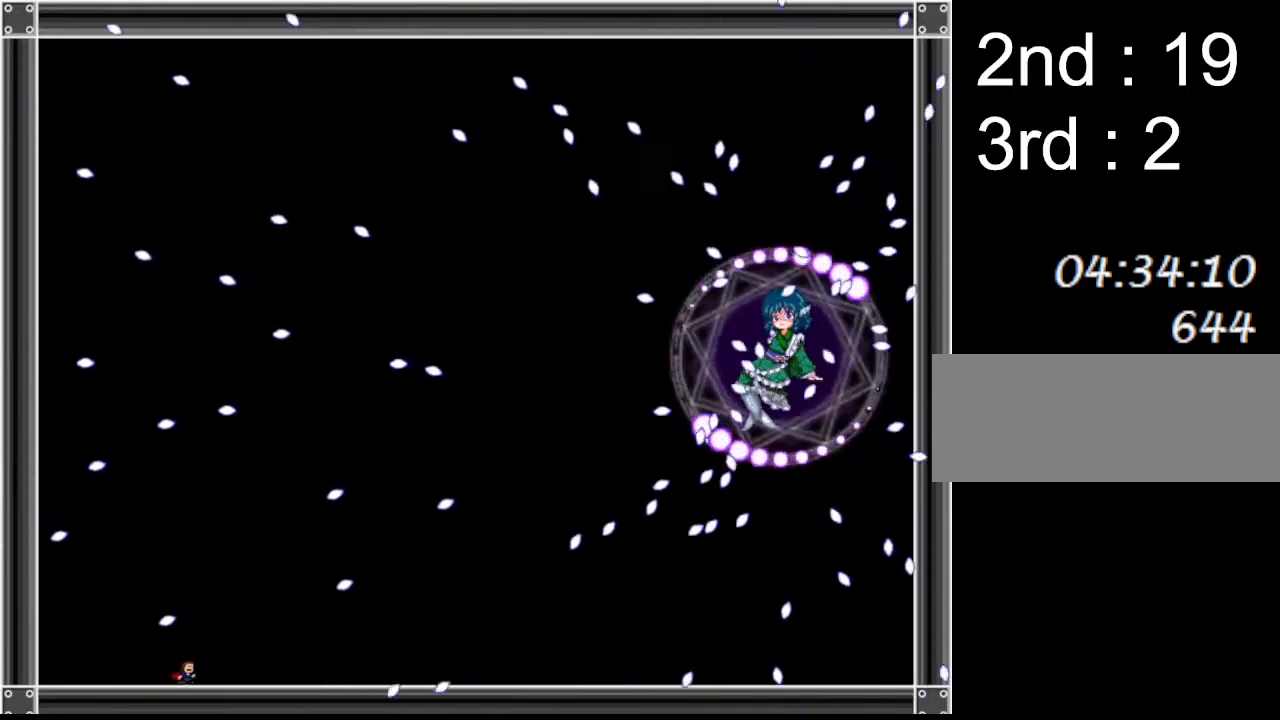
{"keys": ["left"], "events": [[367, "left", "down"], [367, "right", "up"]]}
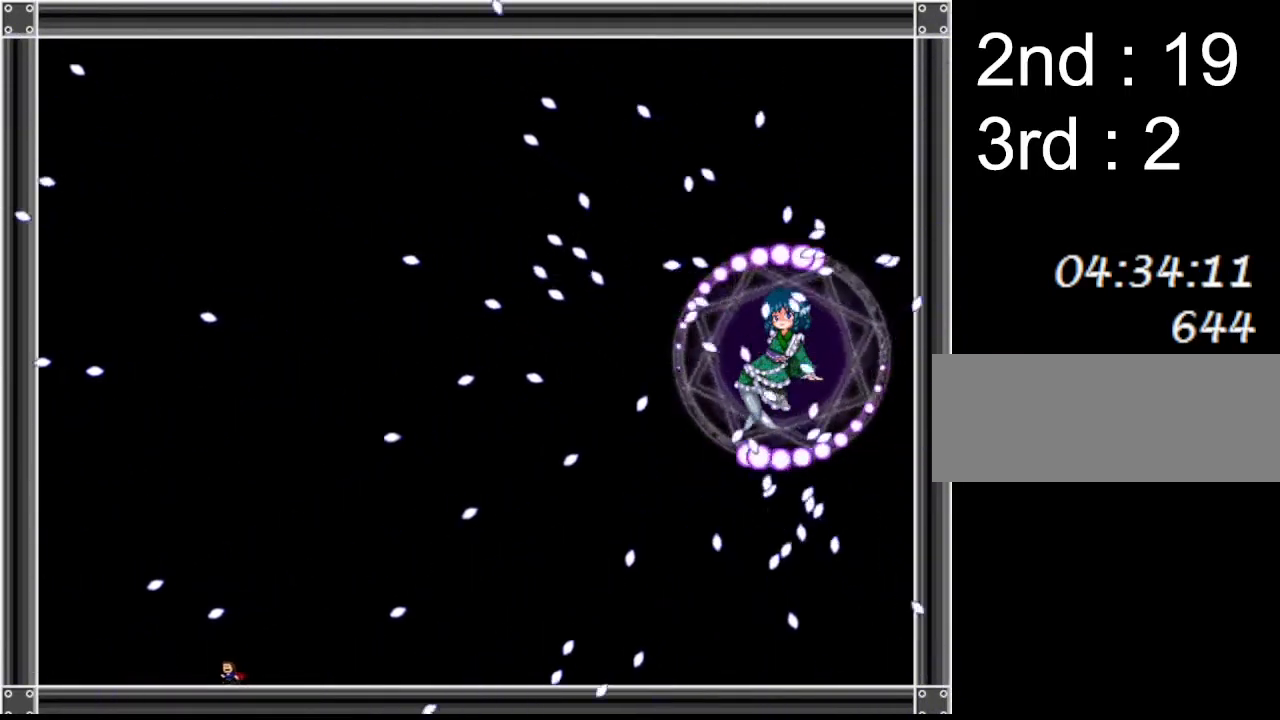
{"keys": ["left"], "events": []}
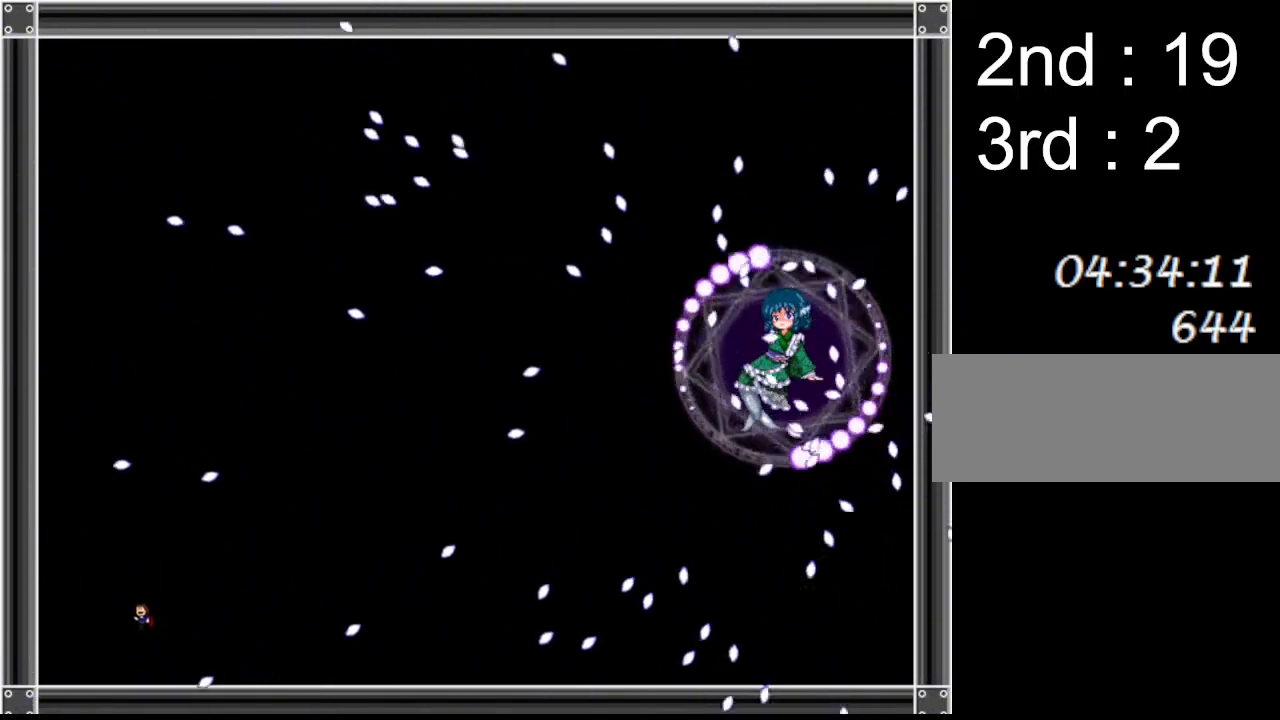
{"keys": ["right"], "events": [[283, "left", "up"], [333, "right", "down"]]}
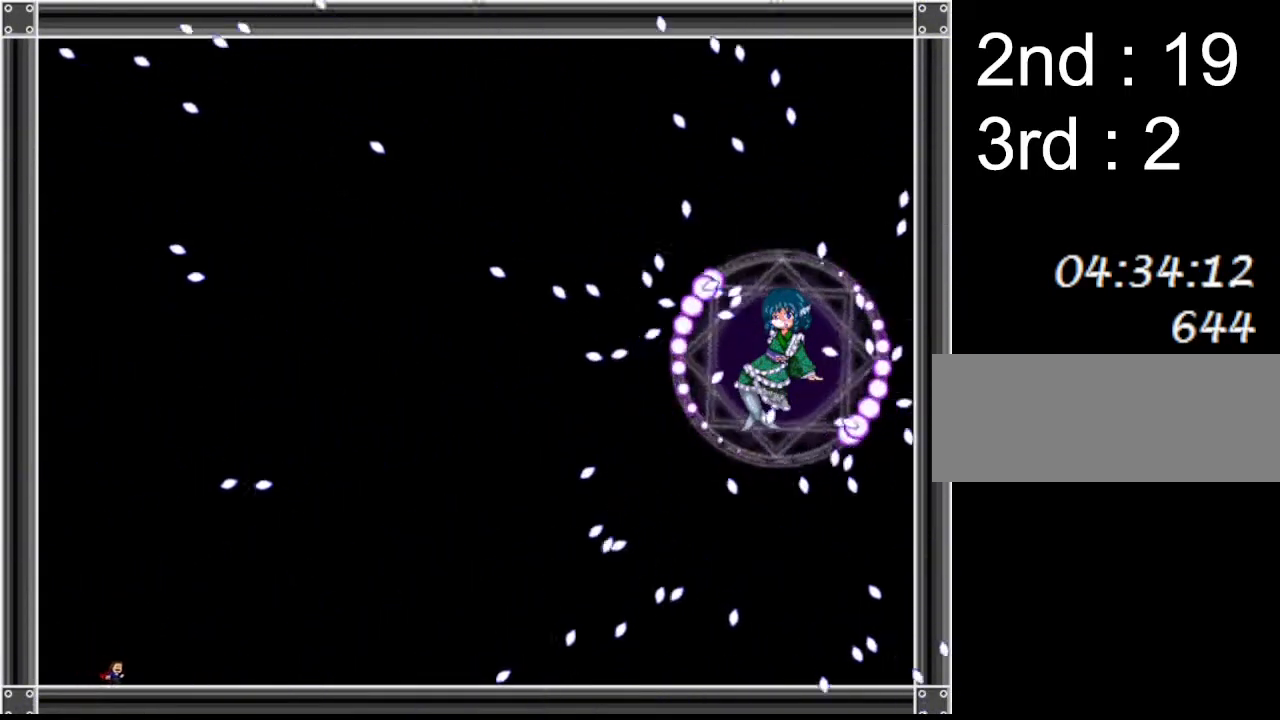
{"keys": [], "events": [[17, "right", "up"], [83, "left", "down"], [217, "left", "up"]]}
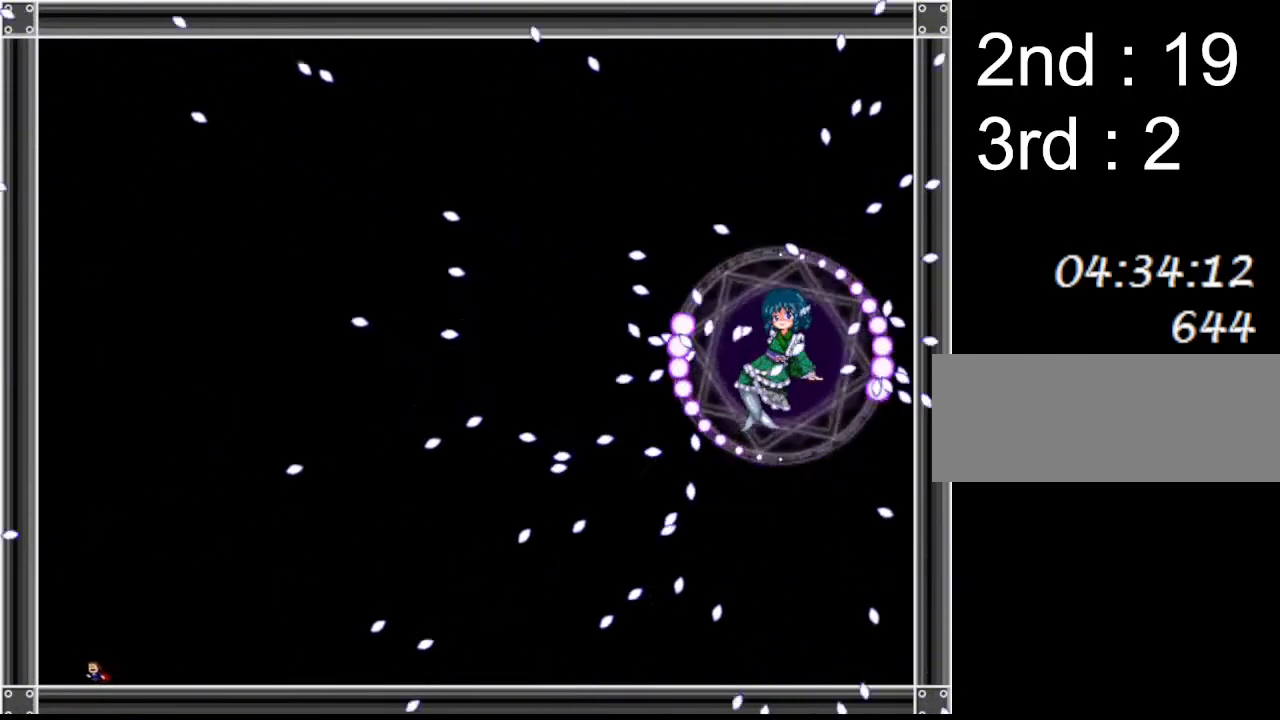
{"keys": ["right"], "events": [[183, "right", "down"]]}
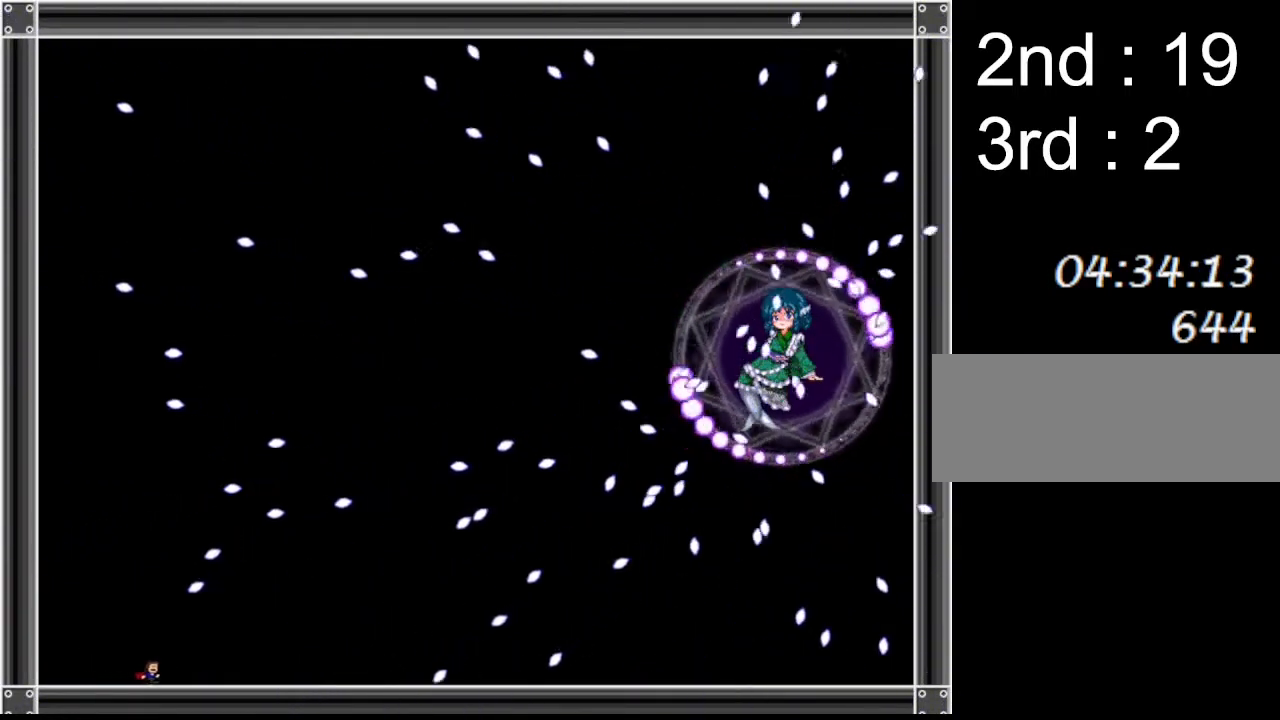
{"keys": [], "events": [[117, "left", "down"], [133, "right", "up"], [233, "left", "up"], [317, "left", "down"], [400, "left", "up"]]}
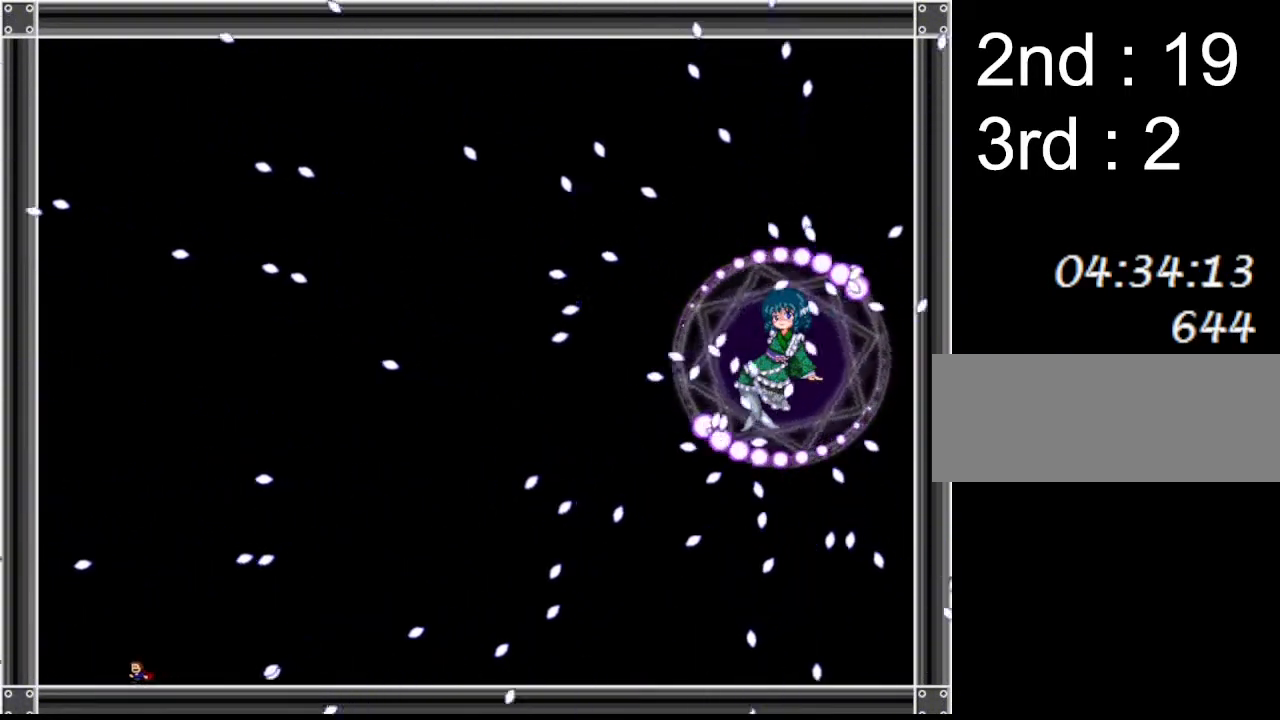
{"keys": [], "events": [[17, "right", "down"], [217, "right", "up"], [250, "left", "down"], [400, "left", "up"]]}
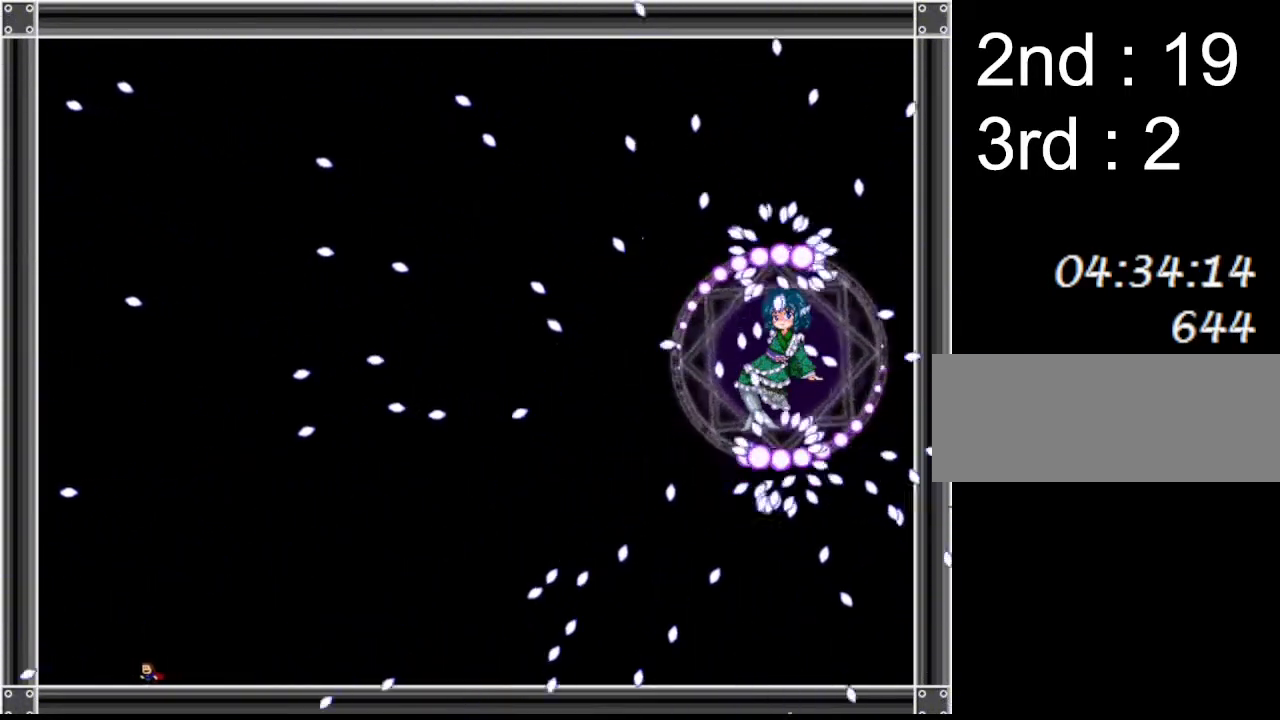
{"keys": ["right"], "events": [[33, "left", "down"], [50, "z", "down"], [150, "z", "up"], [167, "left", "up"], [283, "z", "down"], [400, "z", "up"], [467, "right", "down"]]}
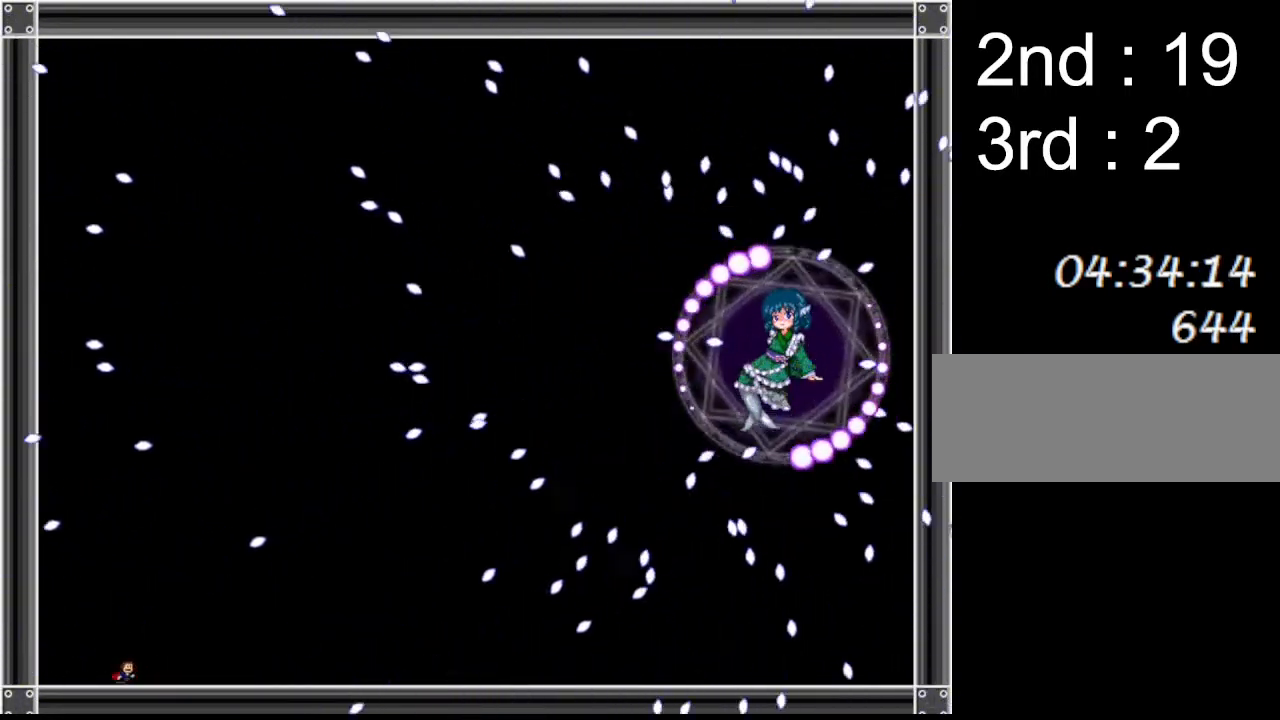
{"keys": ["right"], "events": [[100, "right", "up"], [117, "left", "down"], [250, "left", "up"], [333, "right", "down"]]}
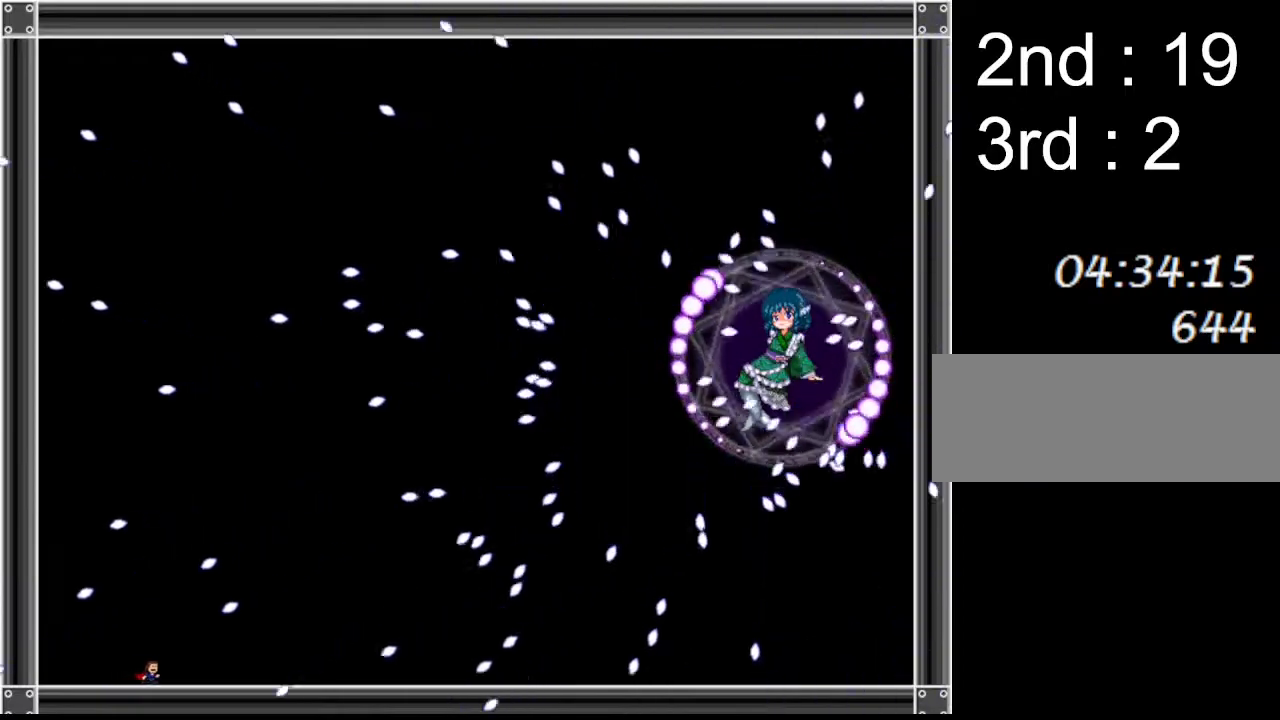
{"keys": ["left"], "events": [[133, "left", "down"], [150, "right", "up"]]}
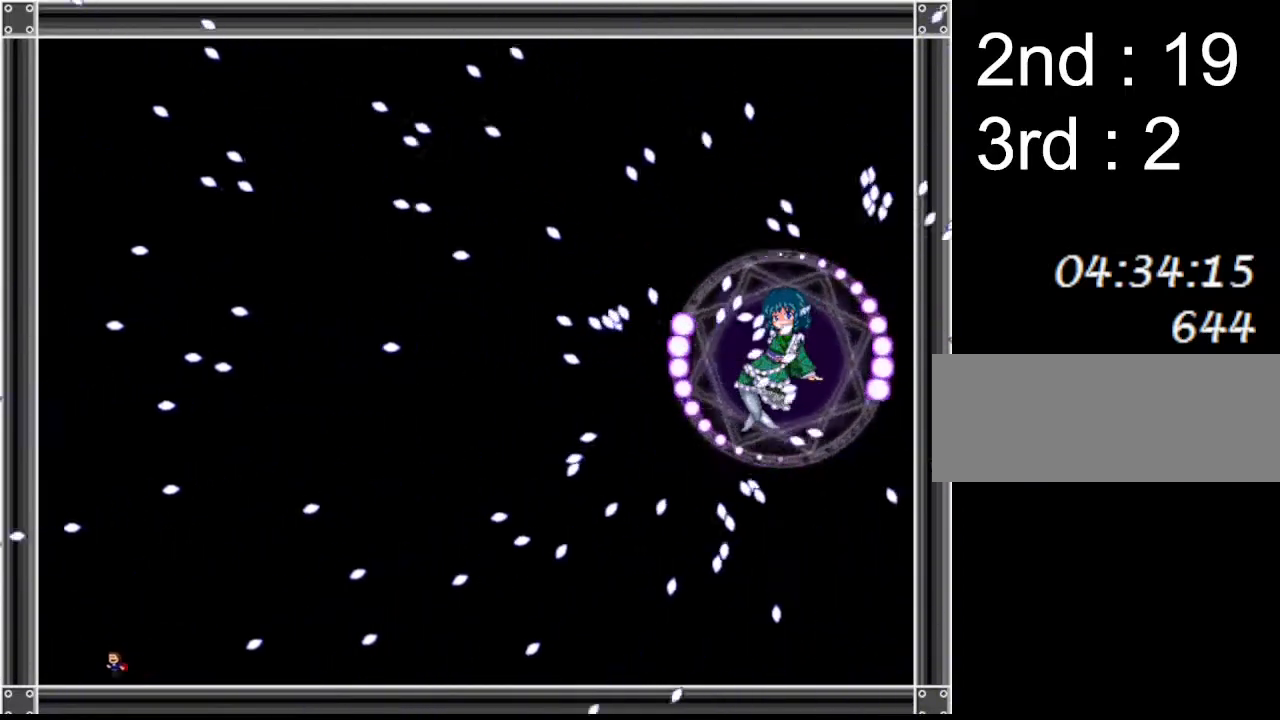
{"keys": [], "events": [[333, "left", "up"]]}
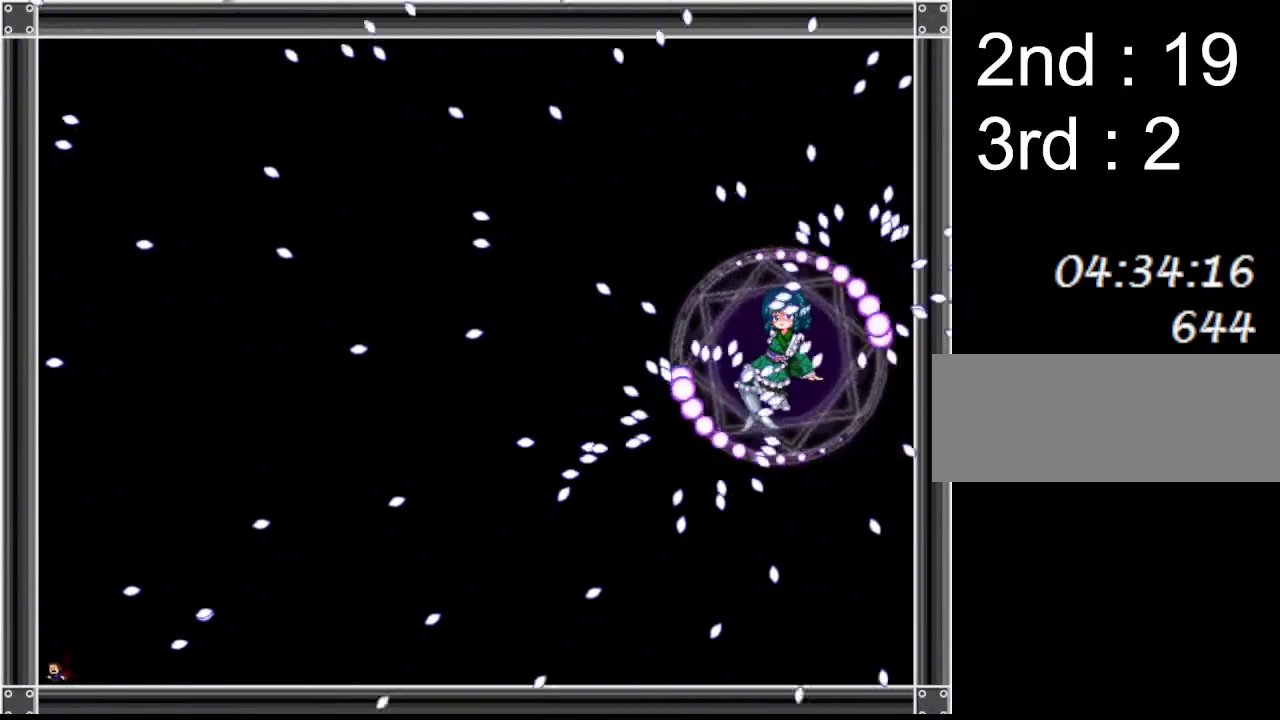
{"keys": ["right"], "events": [[100, "right", "down"]]}
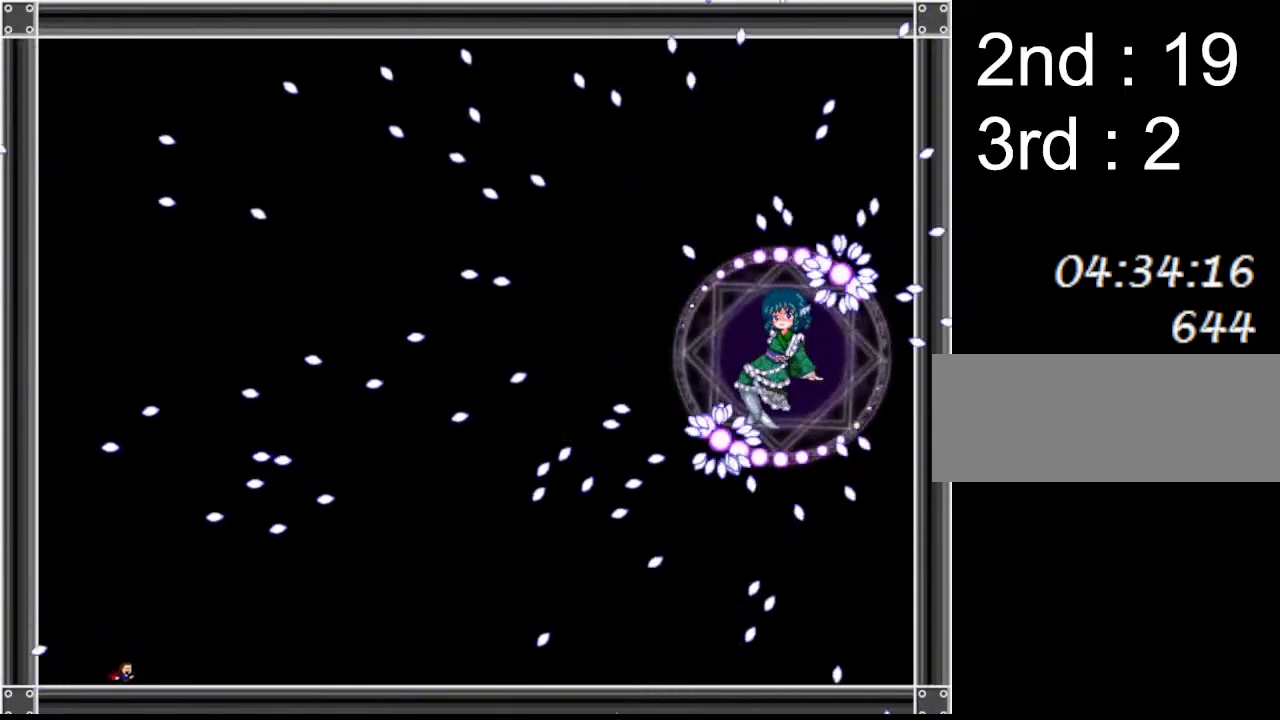
{"keys": [], "events": [[50, "left", "down"], [50, "right", "up"], [200, "left", "up"], [250, "left", "down"], [400, "left", "up"], [483, "left", "down"], [500, "left", "up"]]}
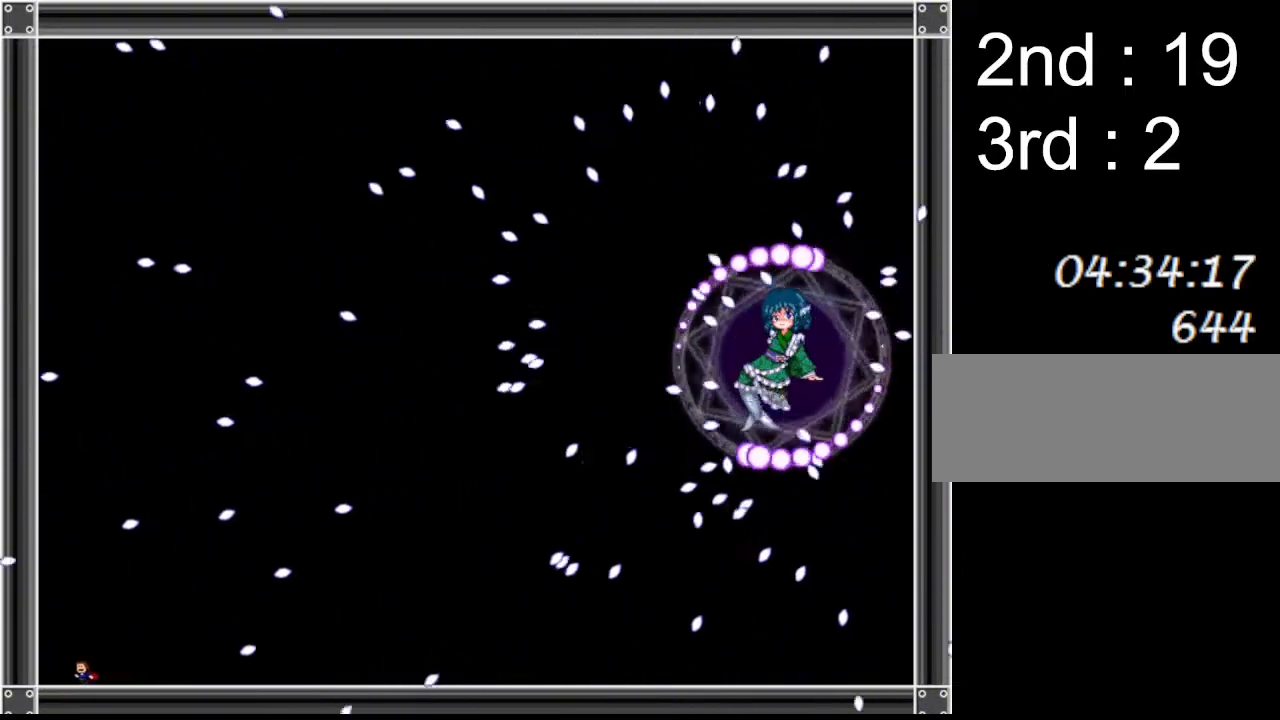
{"keys": [], "events": [[133, "right", "down"], [267, "right", "up"], [417, "left", "down"], [500, "left", "up"]]}
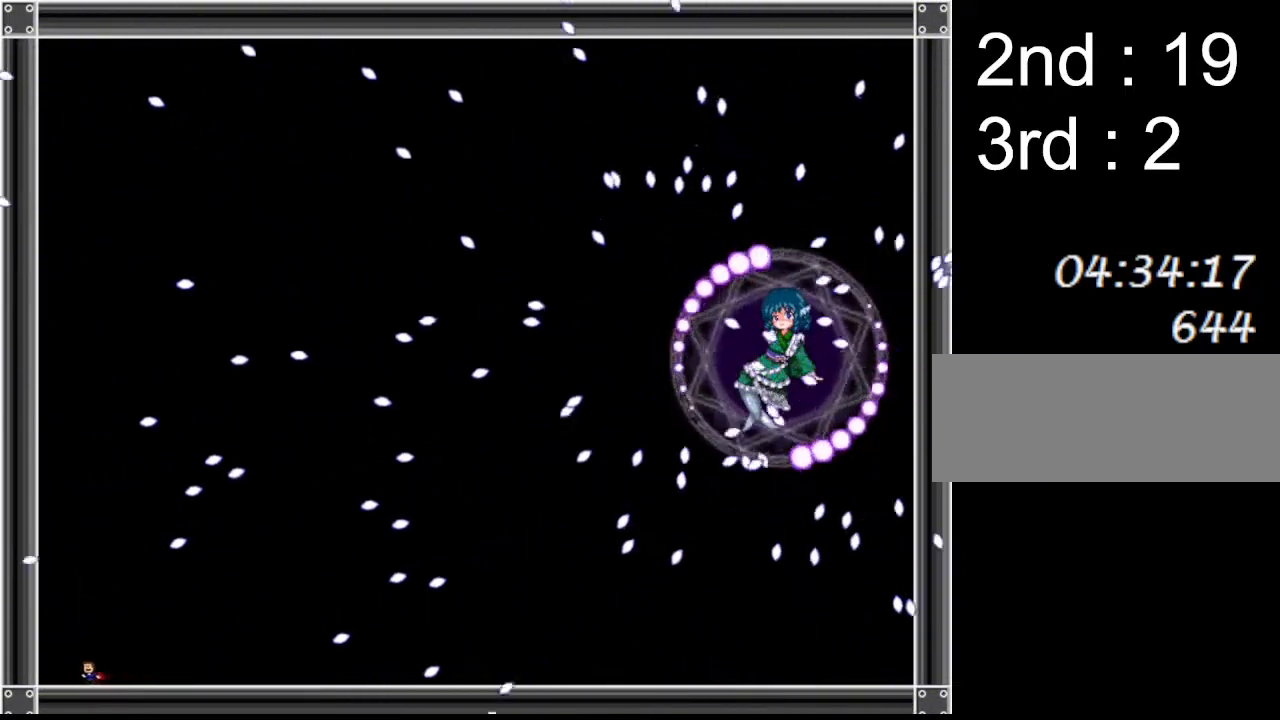
{"keys": ["left"], "events": [[67, "right", "down"], [150, "right", "up"], [167, "left", "down"], [333, "left", "up"], [350, "right", "down"], [467, "left", "down"], [483, "right", "up"]]}
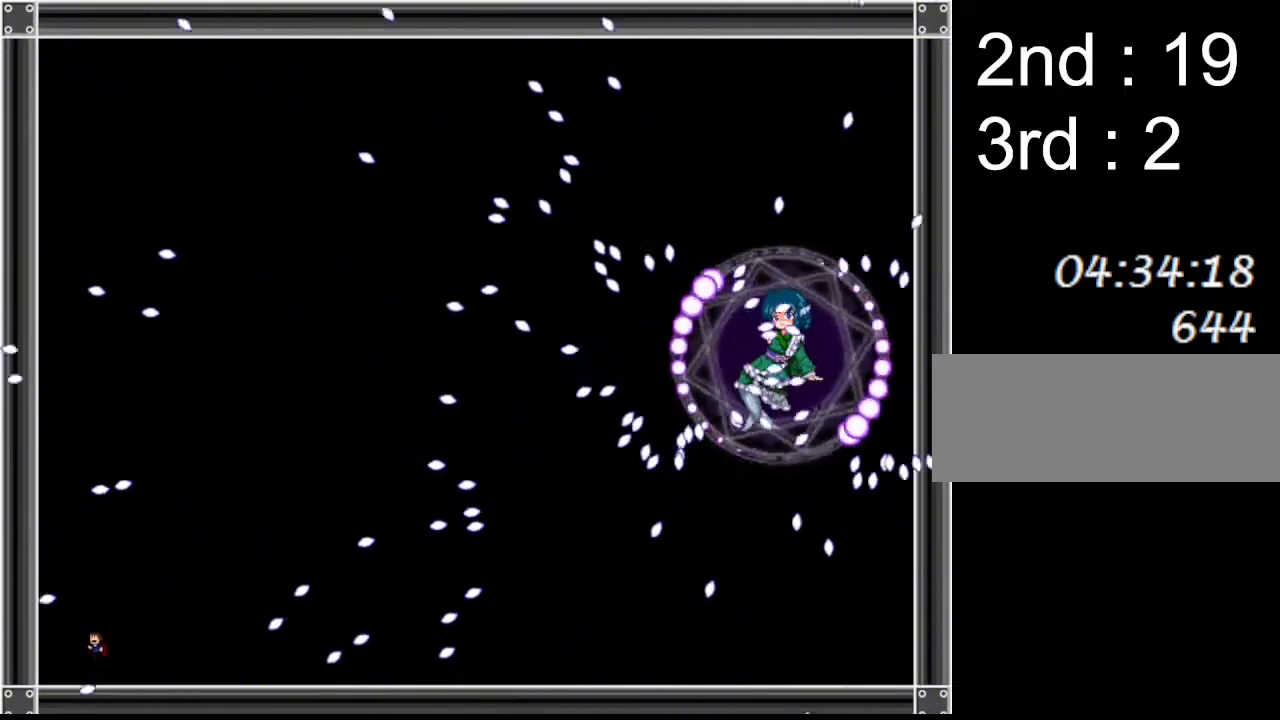
{"keys": ["right"], "events": [[167, "left", "up"], [350, "right", "down"]]}
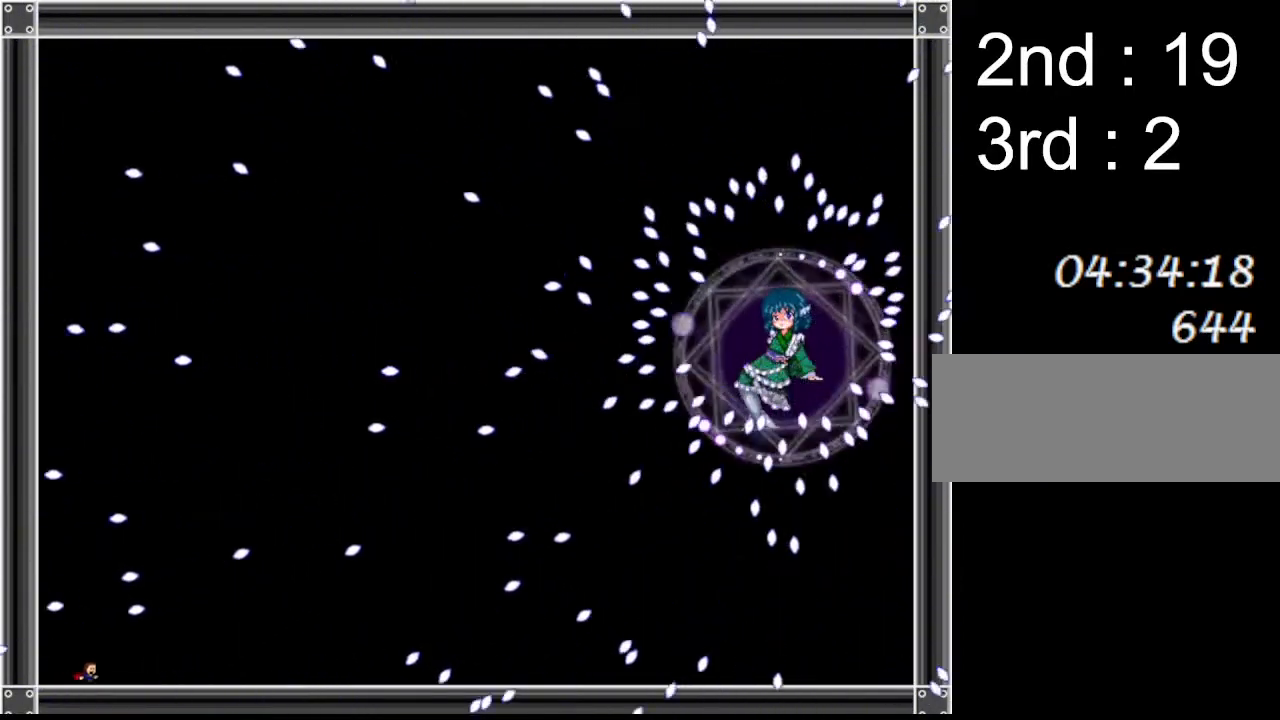
{"keys": [], "events": [[50, "right", "up"], [317, "left", "down"], [467, "left", "up"]]}
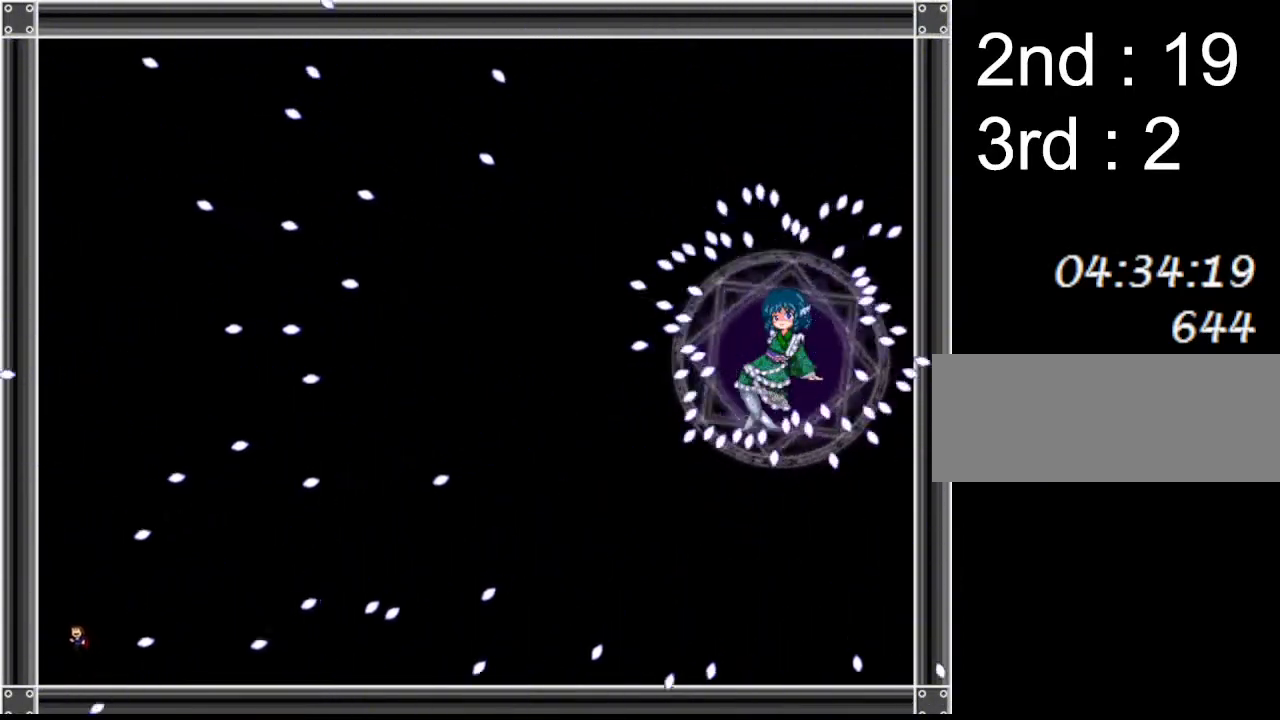
{"keys": ["left"], "events": [[50, "right", "down"], [300, "right", "up"], [350, "left", "down"]]}
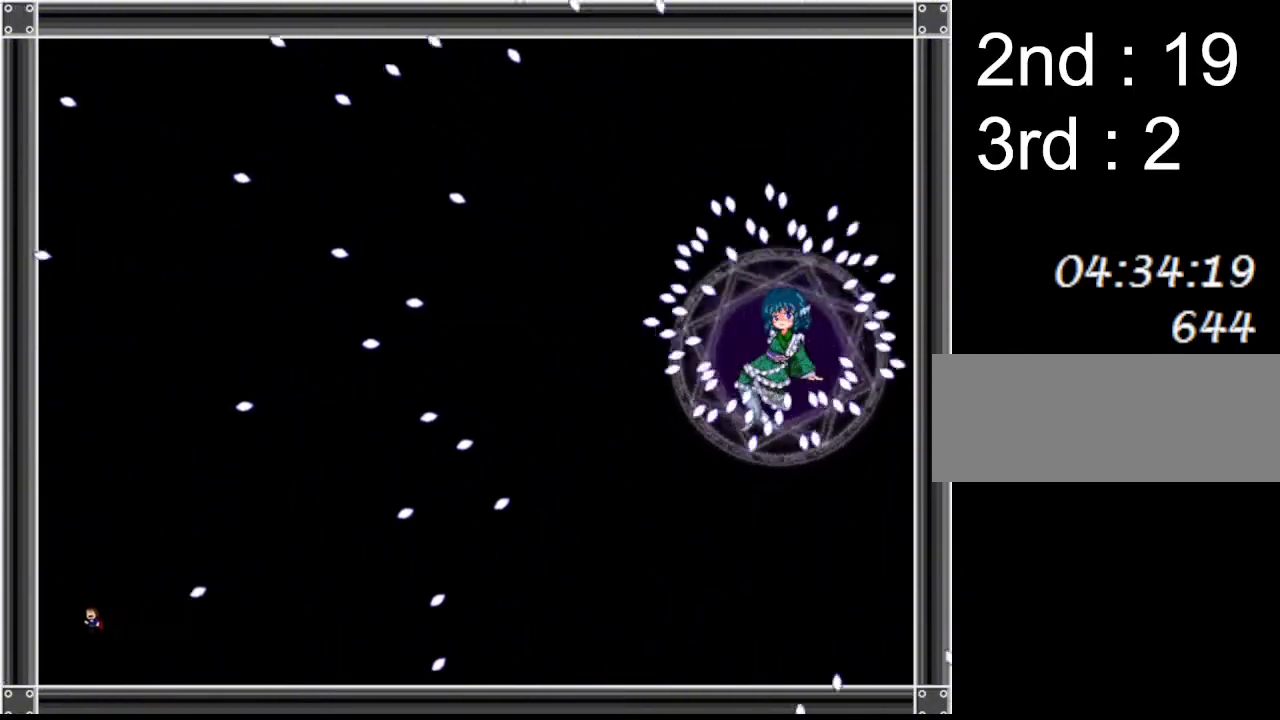
{"keys": ["right"], "events": [[133, "left", "up"], [133, "right", "down"]]}
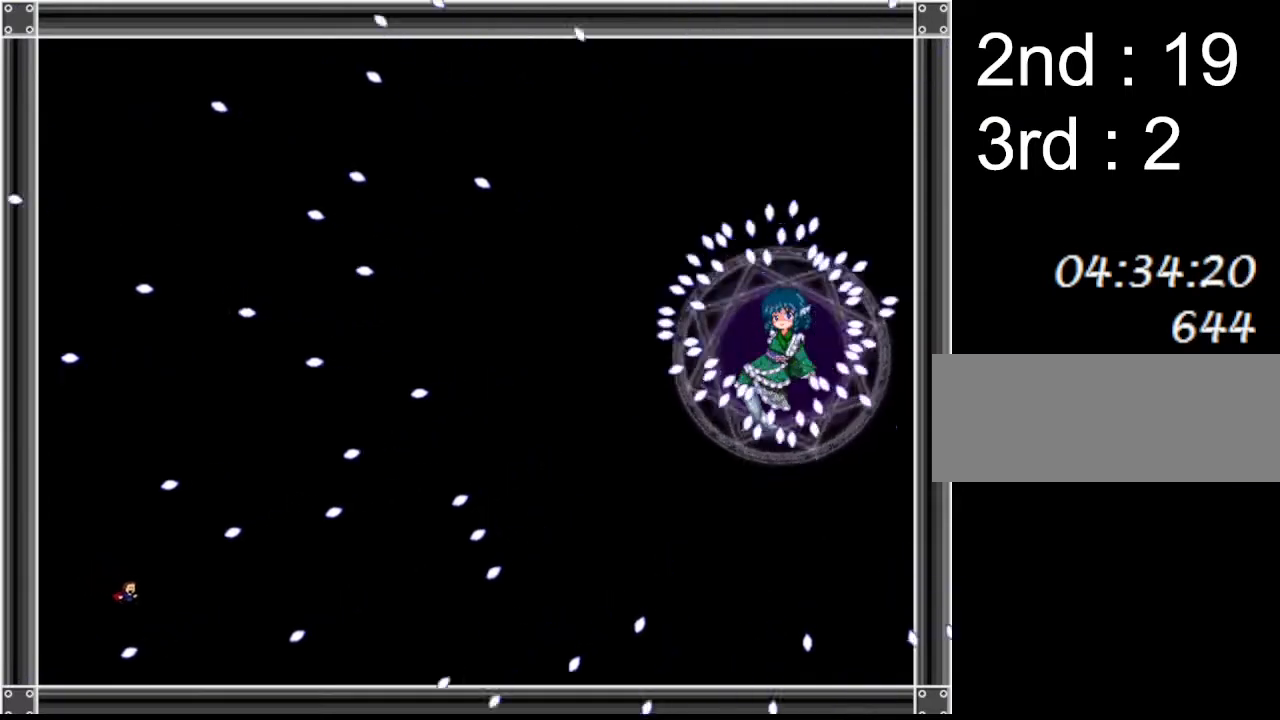
{"keys": ["left"], "events": [[67, "left", "down"], [83, "right", "up"], [217, "left", "up"], [233, "right", "down"], [383, "left", "down"], [383, "right", "up"]]}
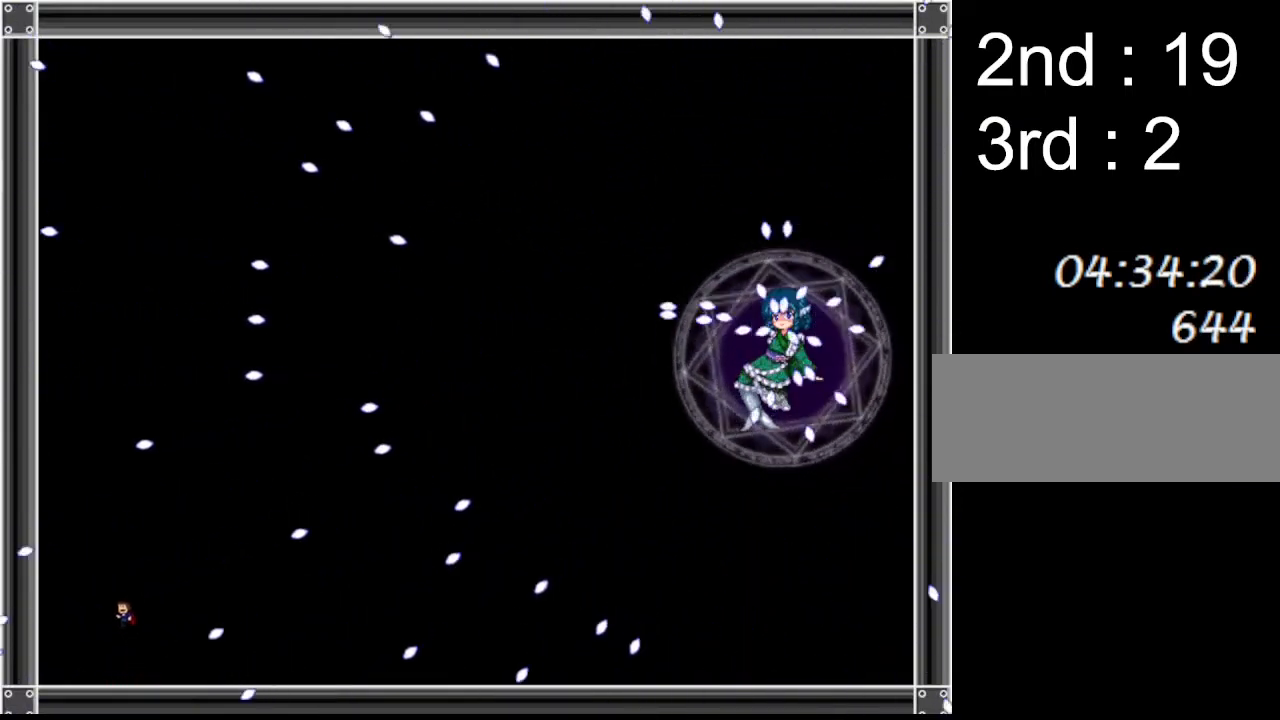
{"keys": ["left"], "events": [[50, "left", "up"], [67, "left", "down"], [200, "right", "down"], [217, "left", "up"], [417, "left", "down"], [417, "right", "up"]]}
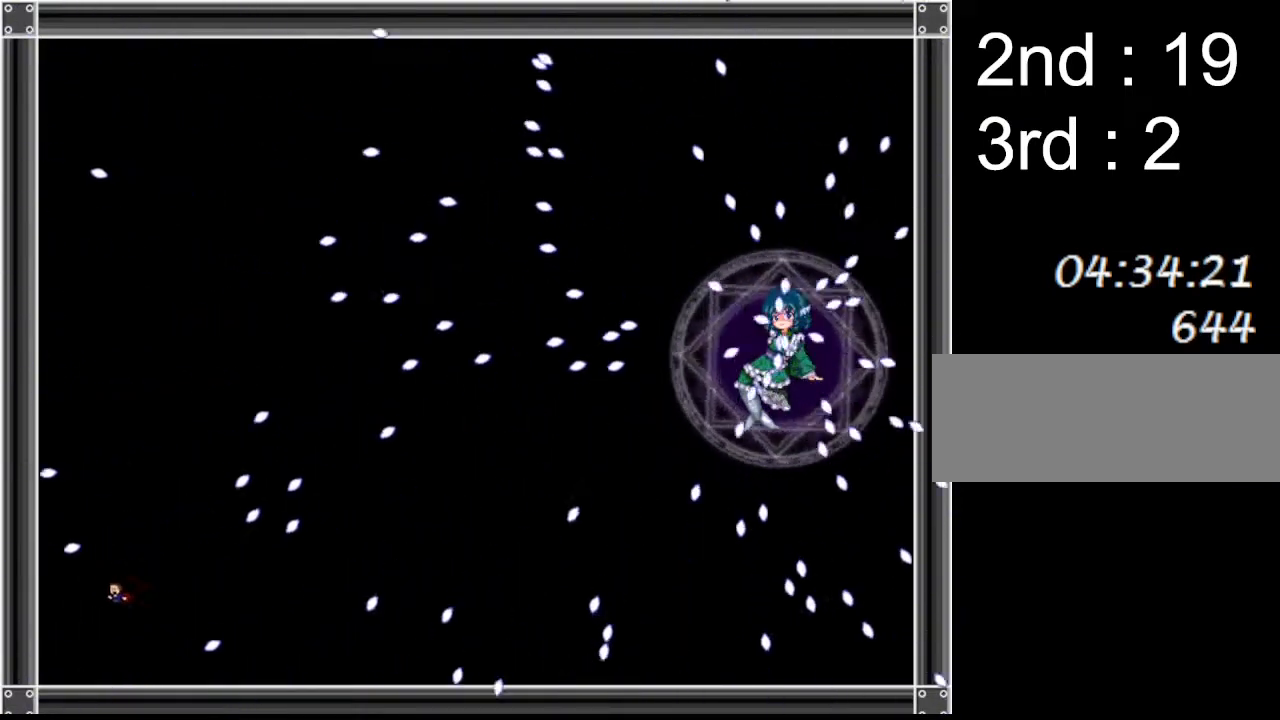
{"keys": ["left"], "events": [[333, "right", "down"], [350, "left", "up"], [450, "right", "up"], [467, "left", "down"]]}
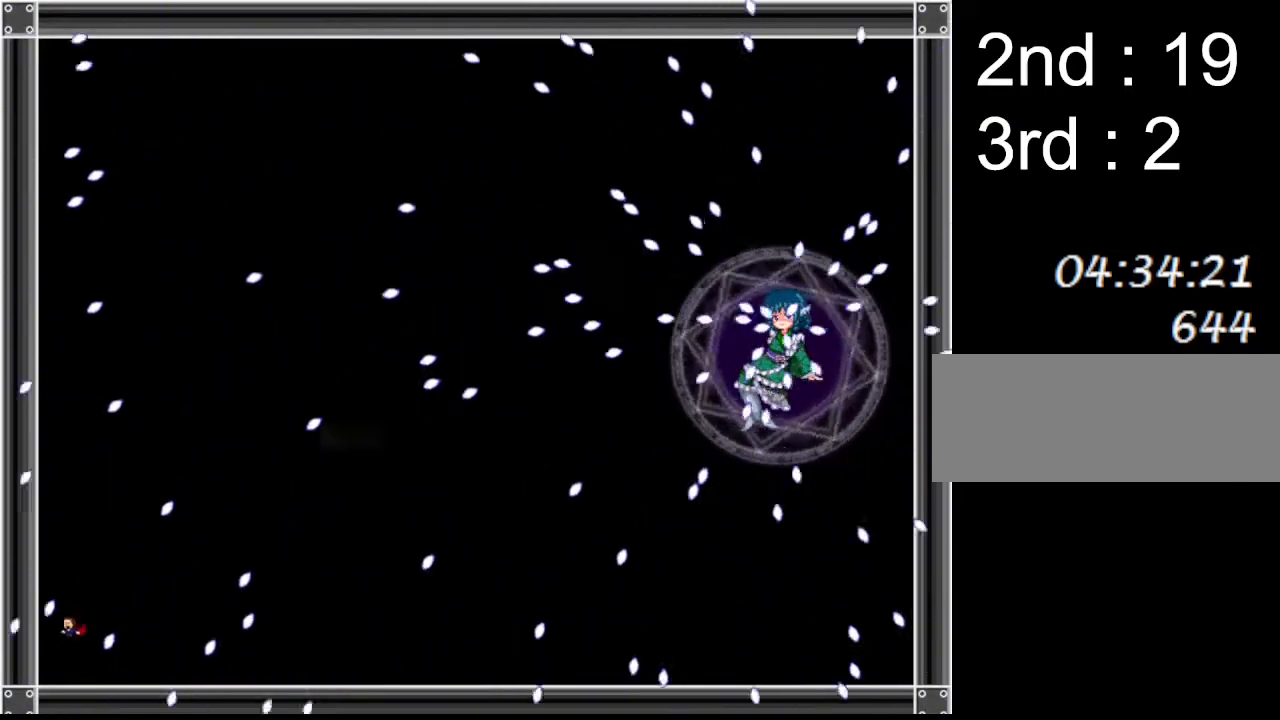
{"keys": ["right"], "events": [[67, "left", "up"], [283, "right", "down"], [333, "right", "up"], [400, "right", "down"]]}
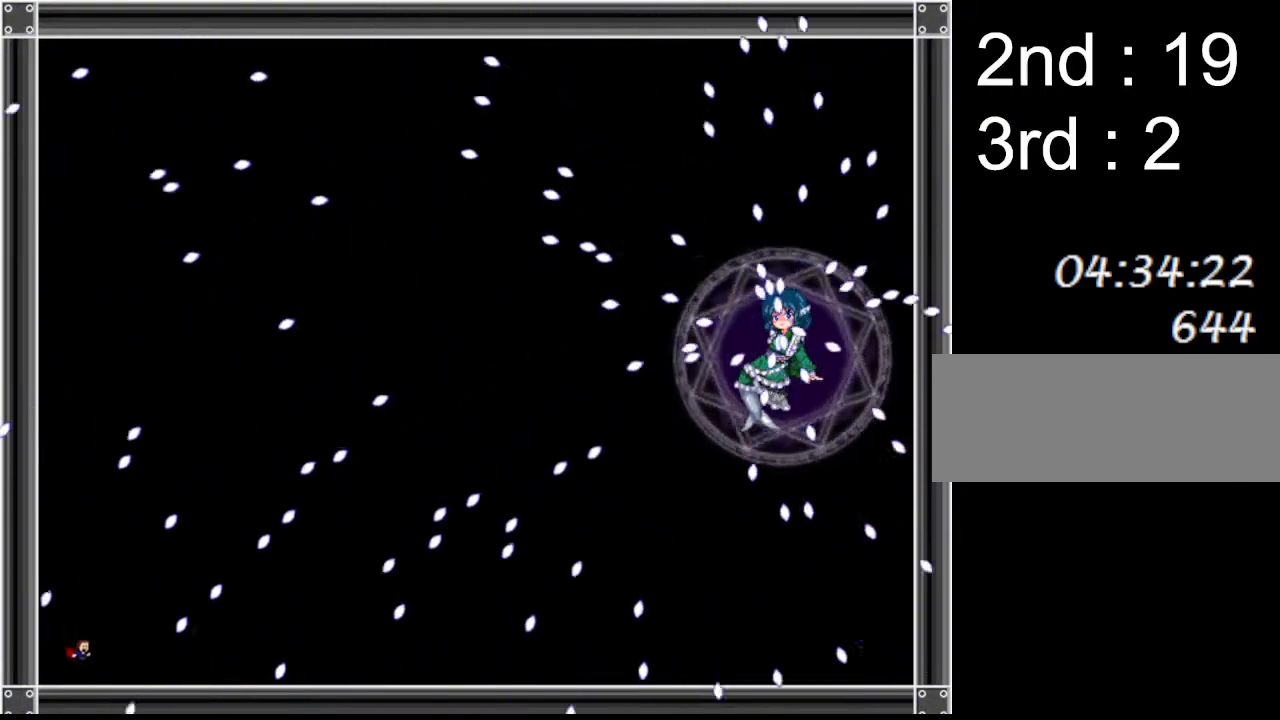
{"keys": ["left"], "events": [[33, "left", "down"], [50, "right", "up"], [217, "right", "down"], [250, "left", "up"], [417, "left", "down"], [433, "right", "up"]]}
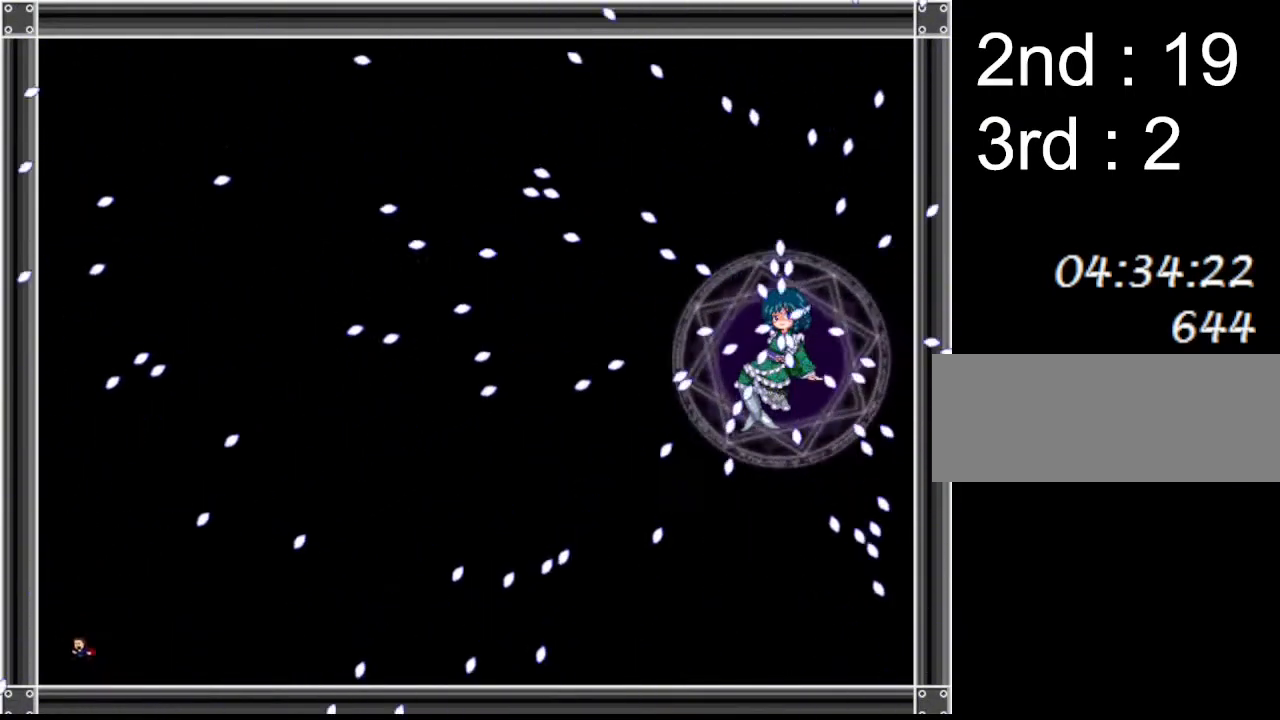
{"keys": [], "events": [[183, "left", "up"]]}
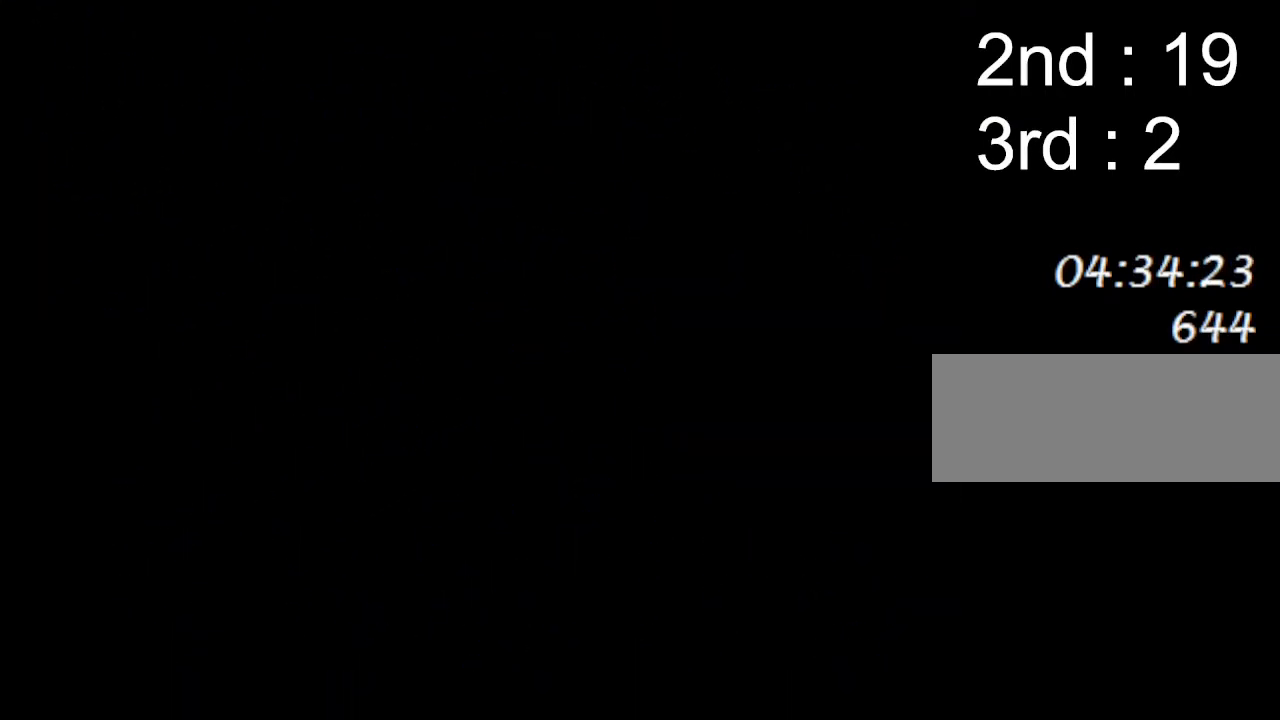
{"keys": ["left"], "events": [[367, "left", "down"]]}